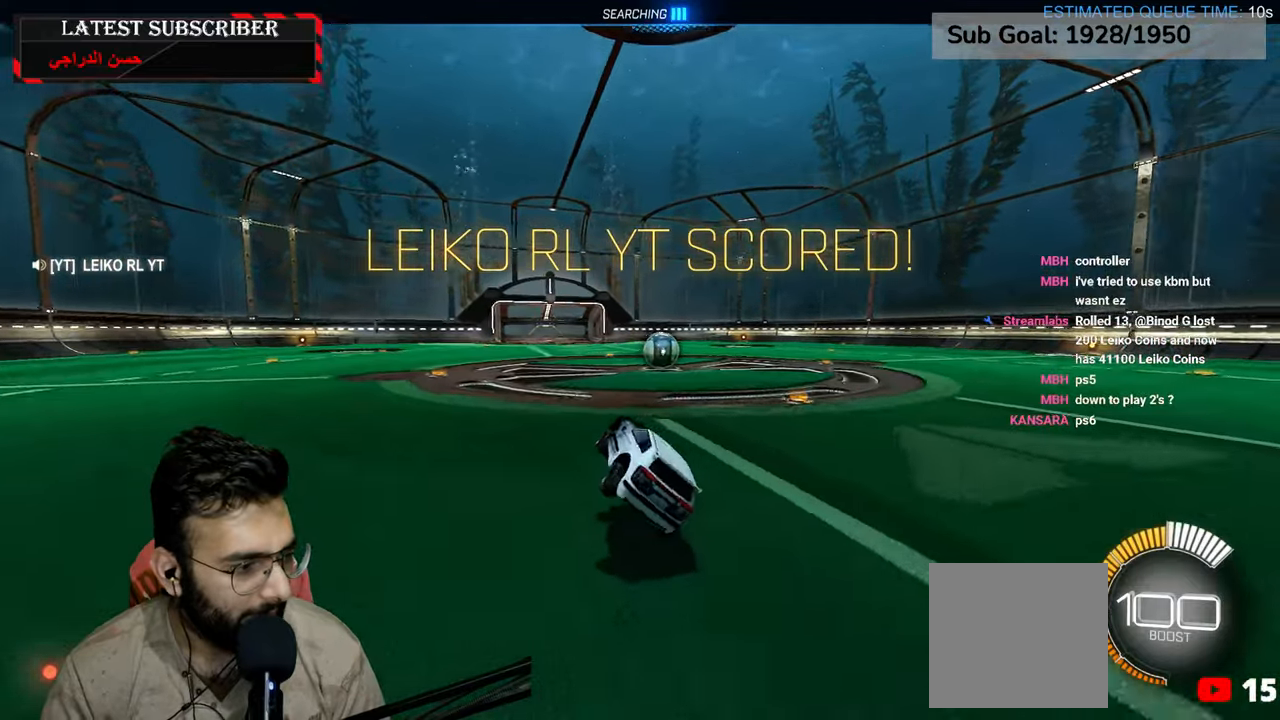
Gameplay with a controller (Xbox layout); each line is a JSON object with the inputs held at the frame after it (dt_ms = milliseconds from this image to that frame). "events" lists button and stick changes between this image and that frame as [ms after this image, input, new state], when the widget could be followed in between.
{"dt_ms": 500, "buttons": ["L1"], "left_stick": "down-right", "right_stick": "center", "events": [[184, "left_stick", "center"], [350, "left_stick", "down-right"], [484, "L1", "down"]]}
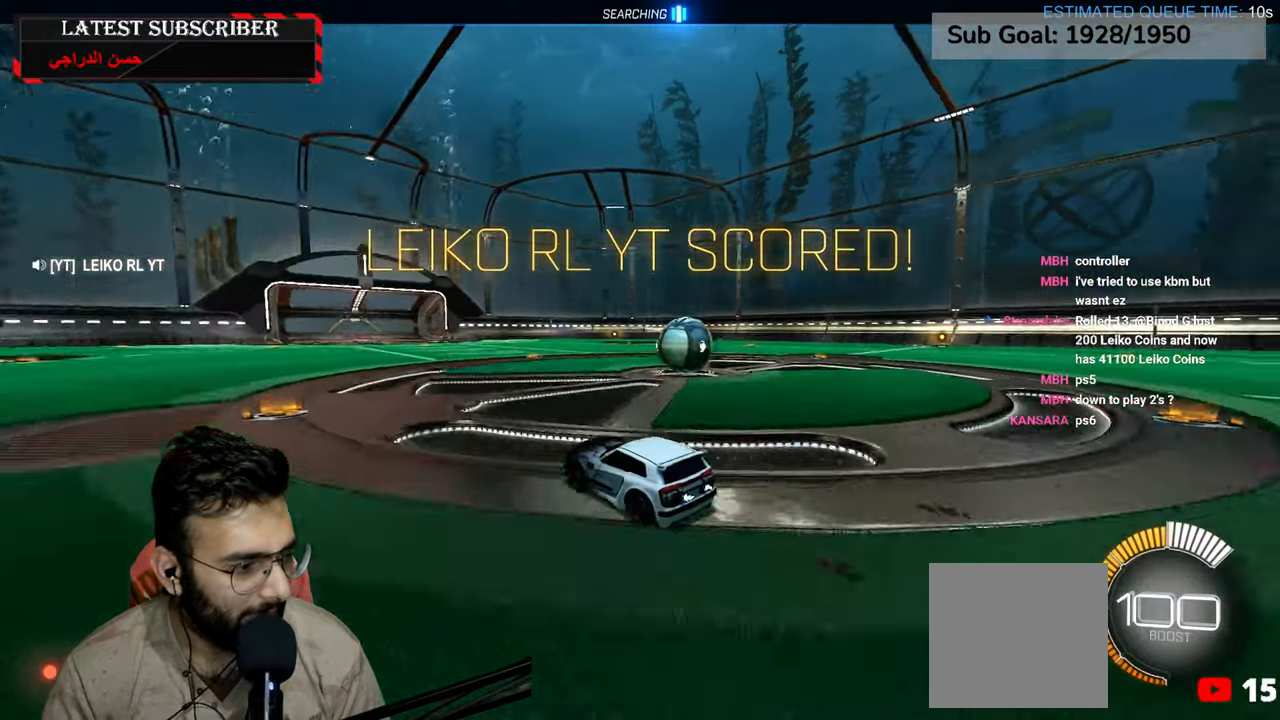
{"dt_ms": 500, "buttons": [], "left_stick": "center", "right_stick": "center", "events": [[234, "L1", "up"], [350, "left_stick", "center"]]}
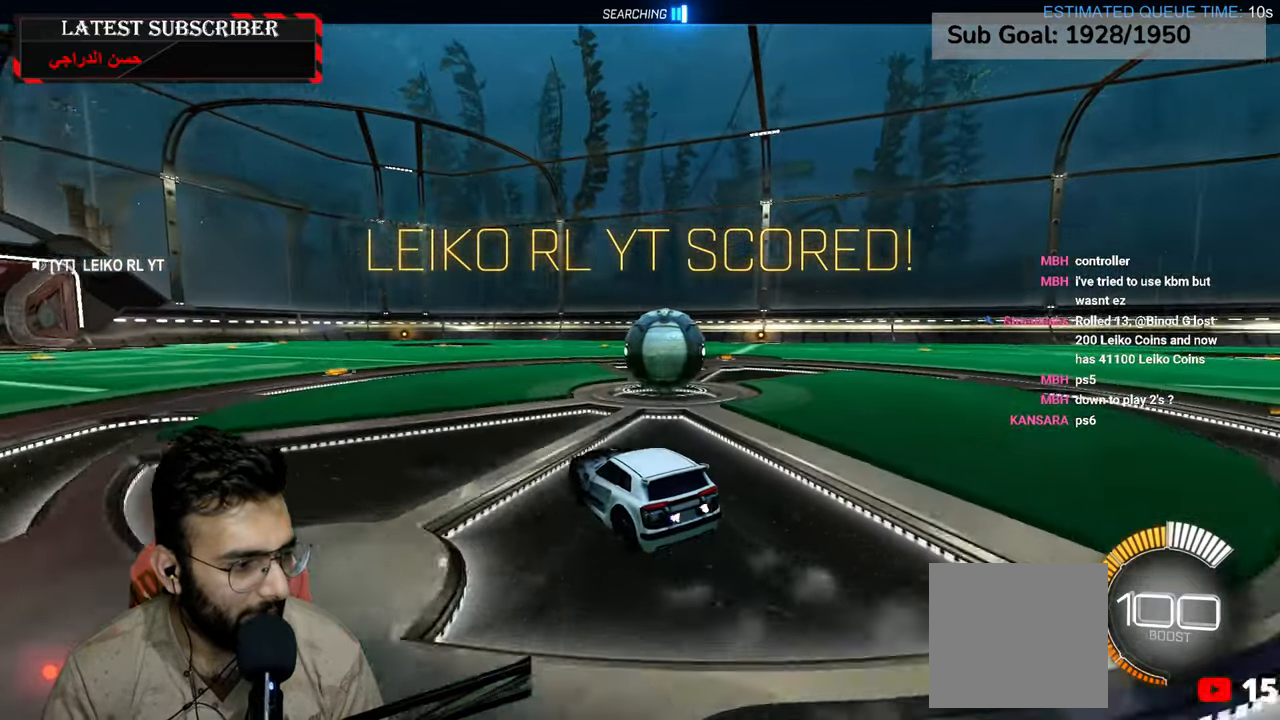
{"dt_ms": 500, "buttons": [], "left_stick": "down-right", "right_stick": "center", "events": [[184, "left_stick", "down-right"]]}
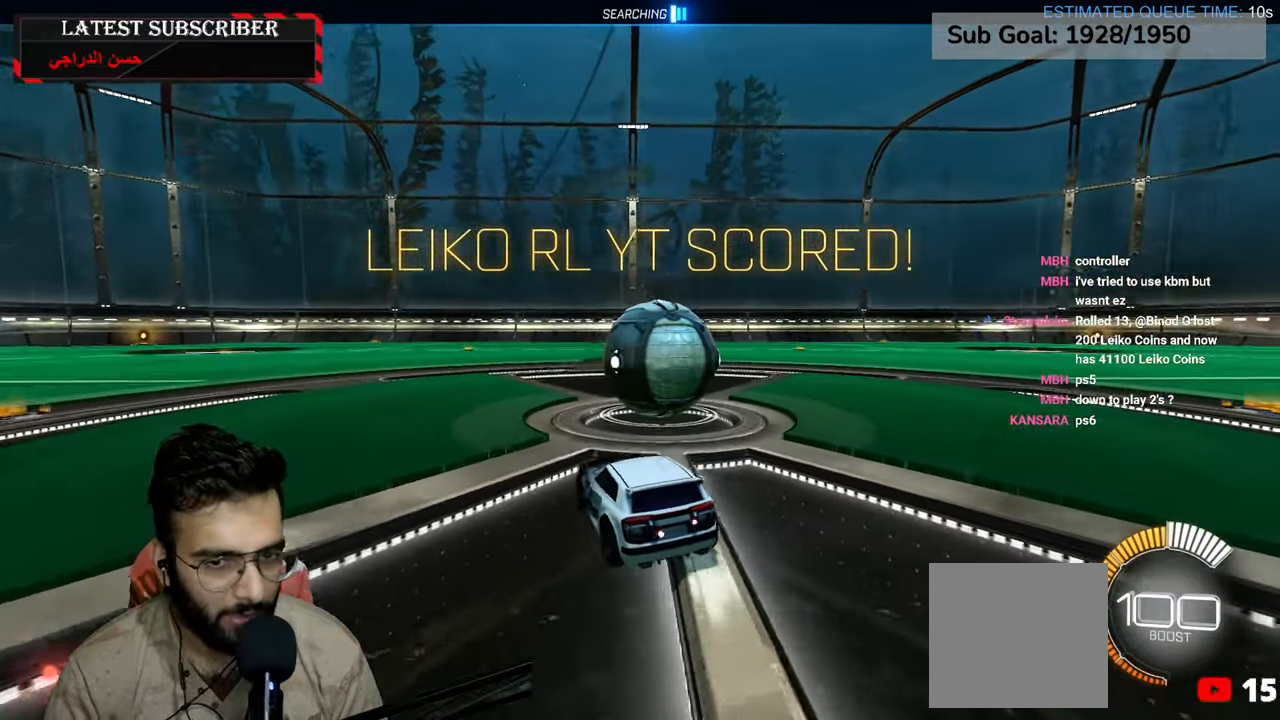
{"dt_ms": 500, "buttons": ["R1", "R2"], "left_stick": "left", "right_stick": "center", "events": [[234, "R1", "down"], [350, "left_stick", "center"], [434, "R2", "down"], [450, "left_stick", "left"]]}
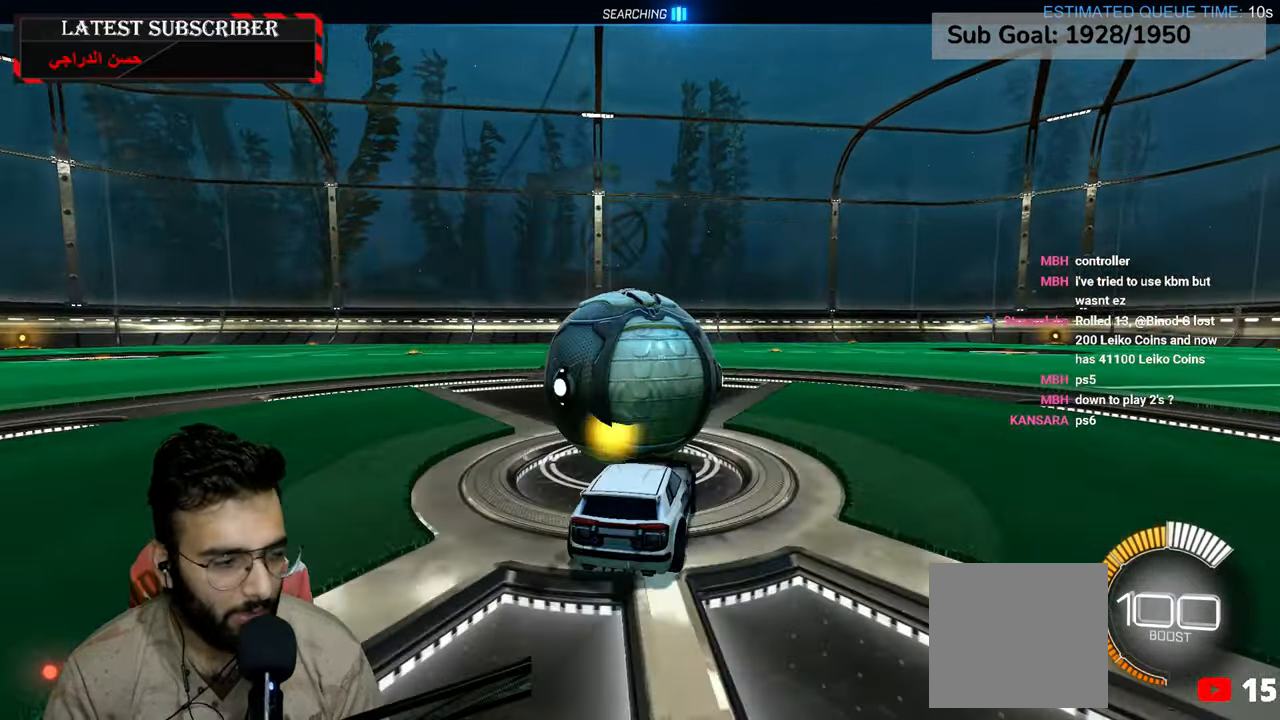
{"dt_ms": 500, "buttons": ["R1"], "left_stick": "center", "right_stick": "center", "events": [[84, "left_stick", "center"], [184, "R2", "up"]]}
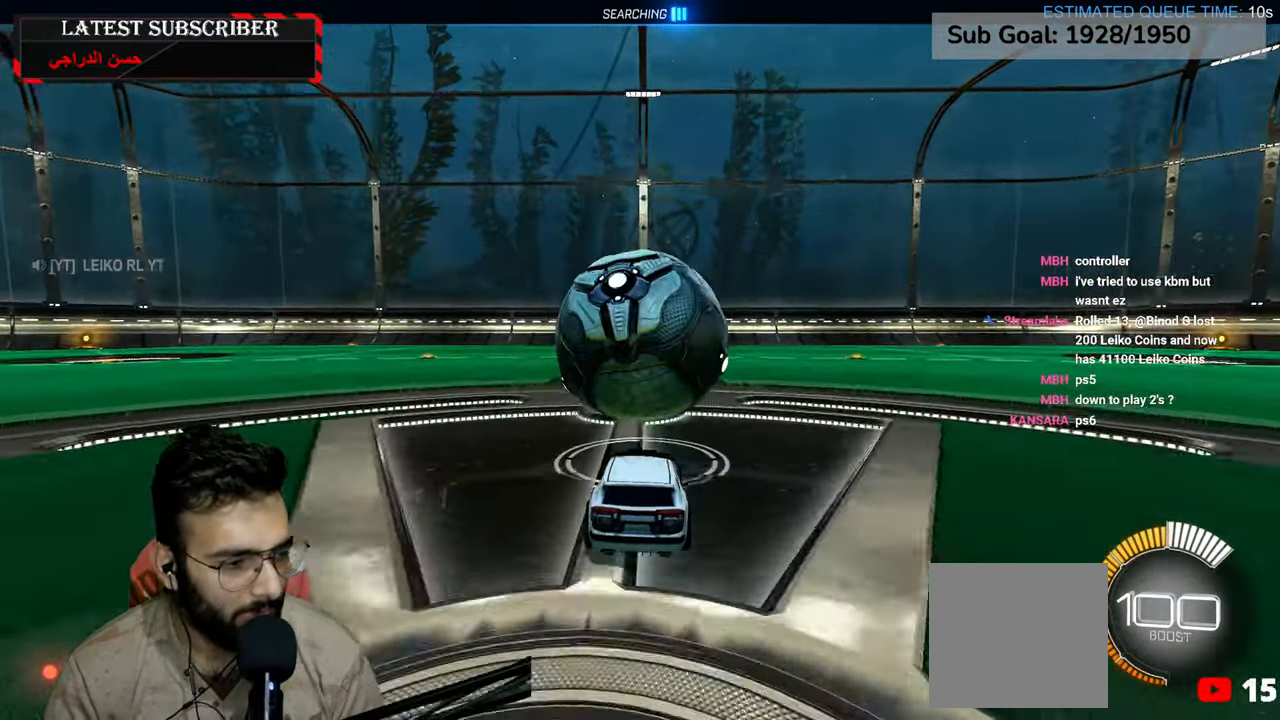
{"dt_ms": 500, "buttons": ["R1"], "left_stick": "center", "right_stick": "center", "events": [[17, "left_stick", "left"], [84, "left_stick", "center"], [217, "left_stick", "down-right"], [334, "left_stick", "center"]]}
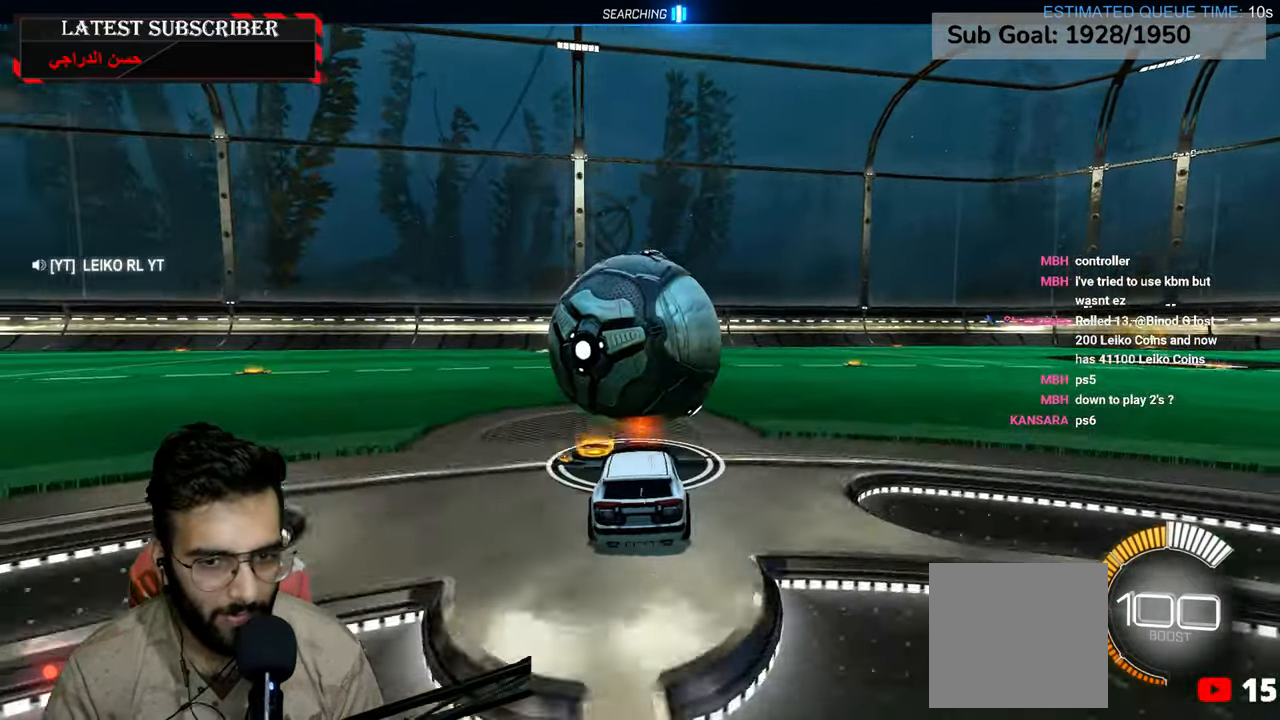
{"dt_ms": 1000, "buttons": [], "left_stick": "down-right", "right_stick": "center", "events": [[84, "R2", "down"], [367, "left_stick", "left"], [500, "left_stick", "center"], [550, "left_stick", "down-right"], [617, "R1", "up"], [734, "left_stick", "center"], [750, "R2", "up"], [934, "left_stick", "down-right"]]}
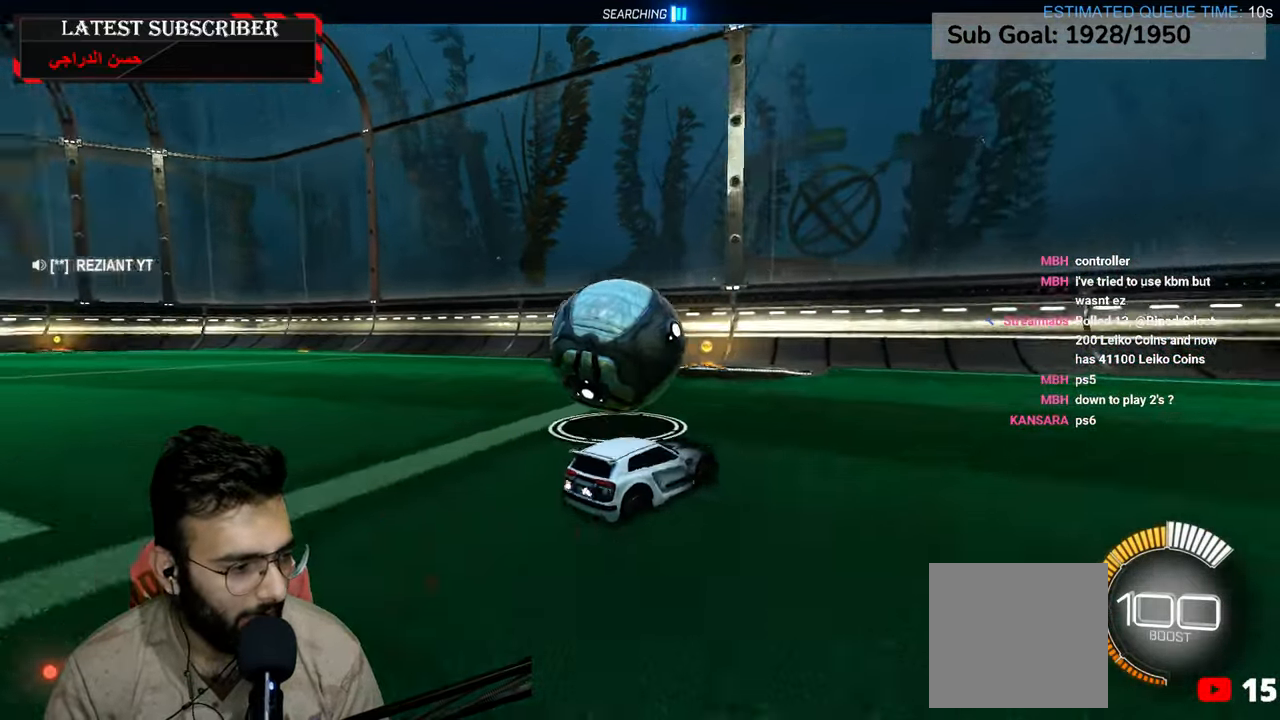
{"dt_ms": 500, "buttons": ["R1", "R2"], "left_stick": "center", "right_stick": "center", "events": [[34, "left_stick", "center"], [267, "left_stick", "left"], [300, "R1", "down"], [417, "left_stick", "center"], [500, "R2", "down"]]}
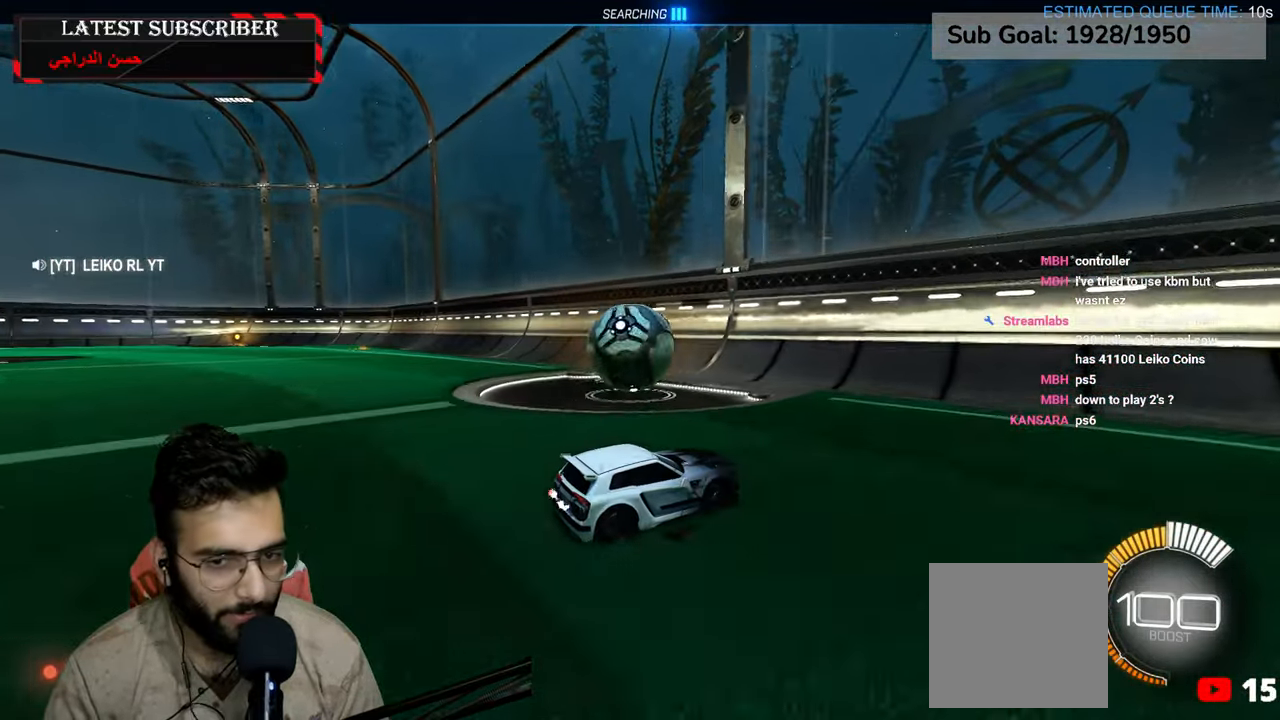
{"dt_ms": 500, "buttons": ["R1"], "left_stick": "left", "right_stick": "center", "events": [[50, "left_stick", "left"], [350, "R2", "up"]]}
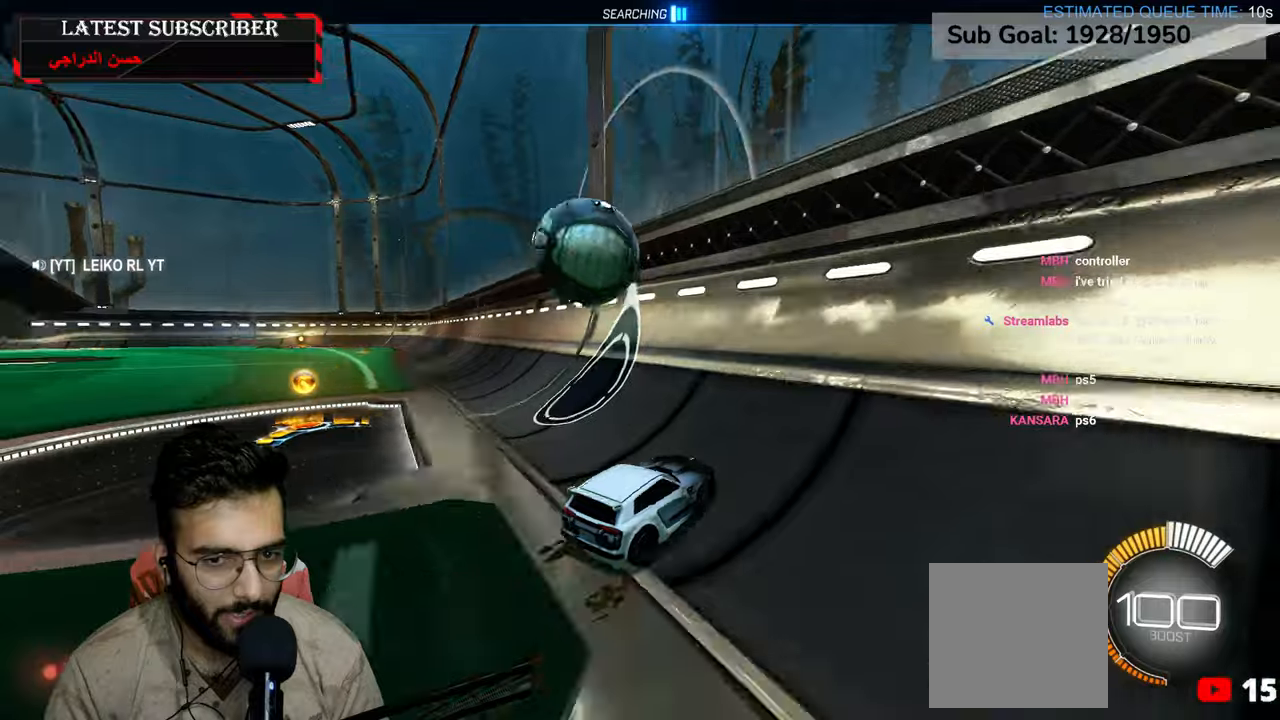
{"dt_ms": 500, "buttons": ["A", "L2", "R1"], "left_stick": "down-left", "right_stick": "center", "events": [[50, "R2", "down"], [100, "left_stick", "center"], [167, "left_stick", "left"], [284, "left_stick", "center"], [317, "R2", "up"], [450, "left_stick", "down-left"], [467, "L2", "down"], [484, "A", "down"]]}
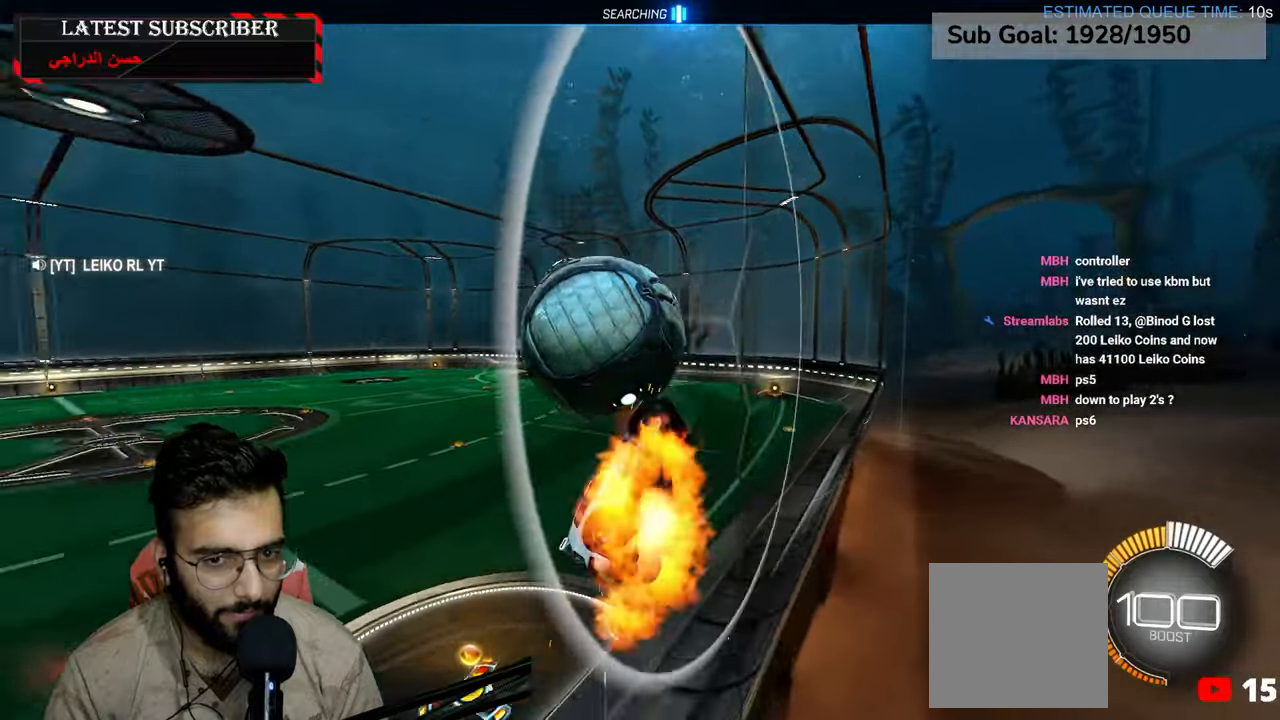
{"dt_ms": 500, "buttons": ["L2", "R1"], "left_stick": "left", "right_stick": "center", "events": [[100, "A", "up"], [200, "left_stick", "left"]]}
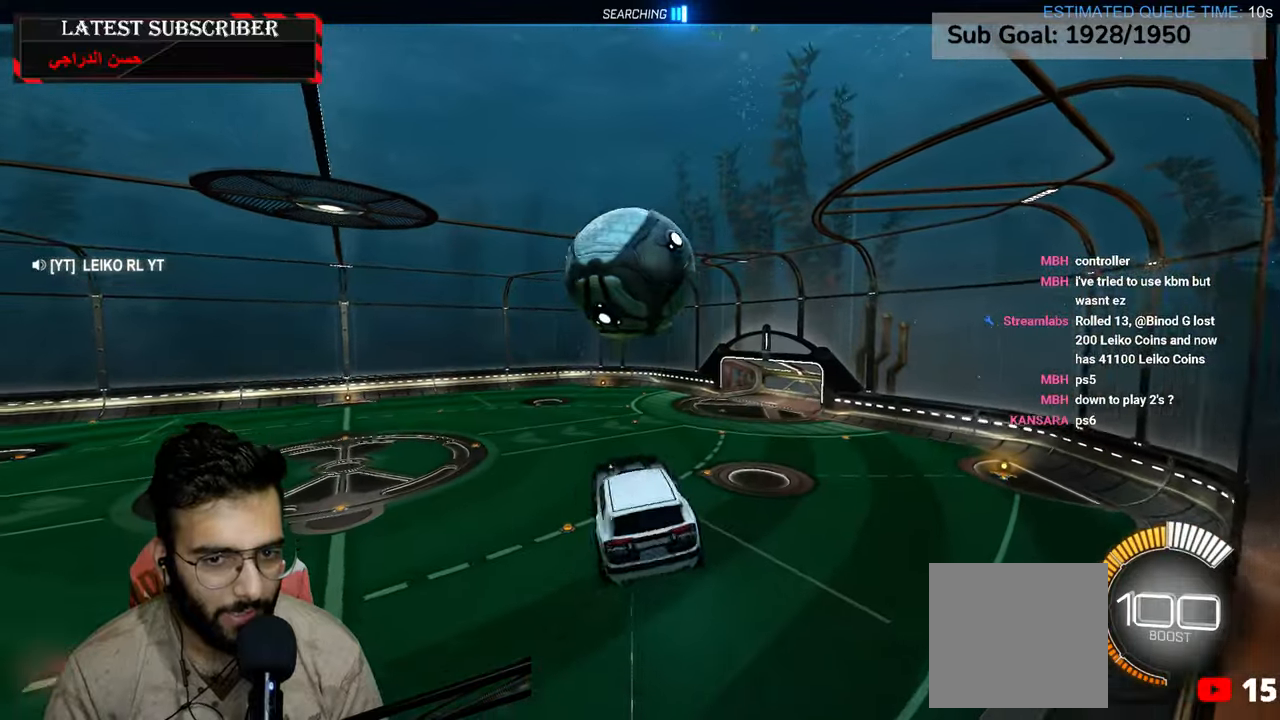
{"dt_ms": 1000, "buttons": ["L2", "R2"], "left_stick": "down-right", "right_stick": "center", "events": [[50, "R2", "down"], [67, "left_stick", "center"], [167, "R2", "up"], [234, "left_stick", "left"], [300, "R2", "down"], [434, "R2", "up"], [434, "left_stick", "up-left"], [467, "R1", "up"], [534, "left_stick", "center"], [684, "R2", "down"], [767, "left_stick", "right"], [834, "R2", "up"], [884, "left_stick", "down-right"], [967, "R2", "down"]]}
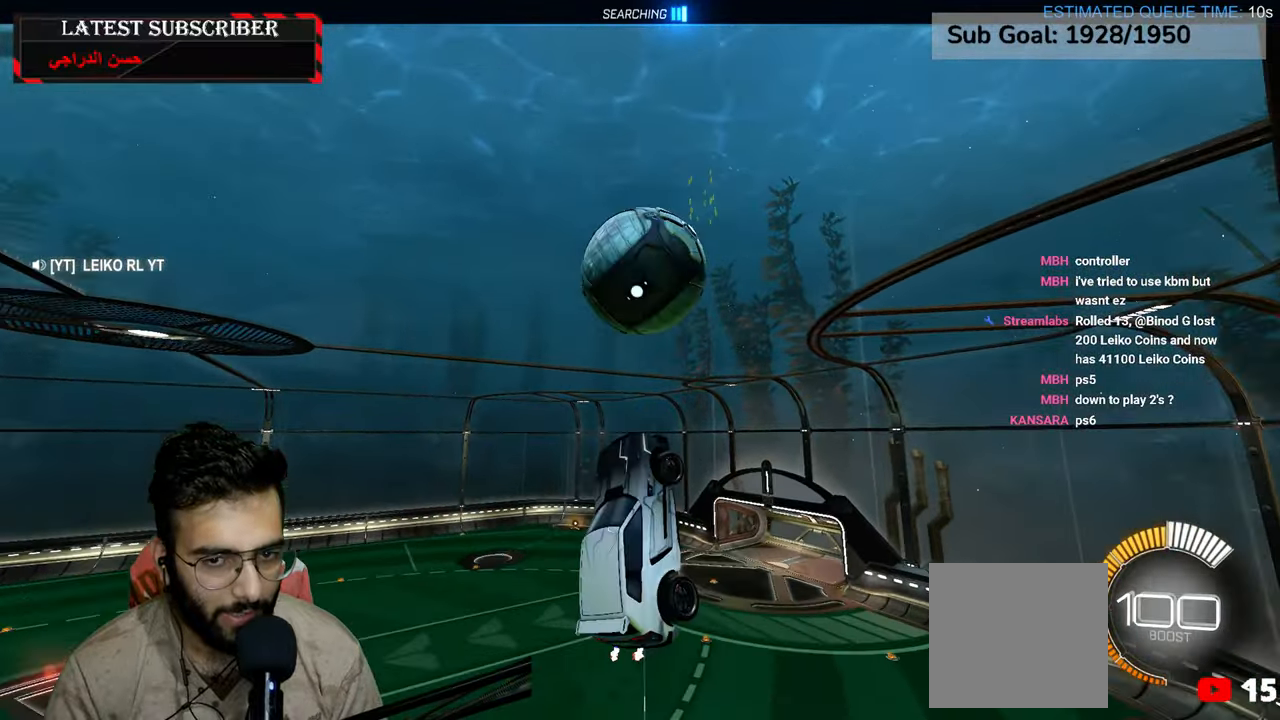
{"dt_ms": 500, "buttons": ["L2", "R2"], "left_stick": "center", "right_stick": "center", "events": [[50, "left_stick", "down"], [117, "R2", "up"], [150, "left_stick", "center"], [450, "R2", "down"]]}
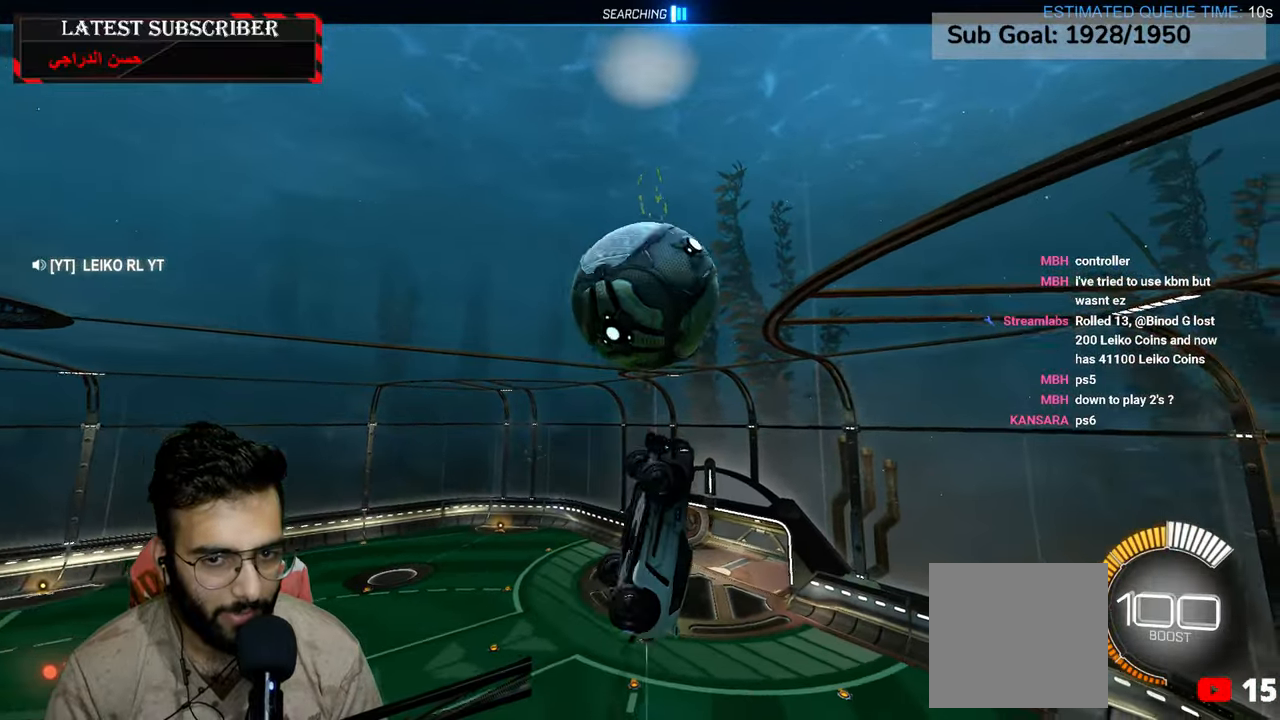
{"dt_ms": 500, "buttons": ["L2"], "left_stick": "left", "right_stick": "center", "events": [[67, "R2", "up"], [184, "left_stick", "down-left"], [417, "left_stick", "left"]]}
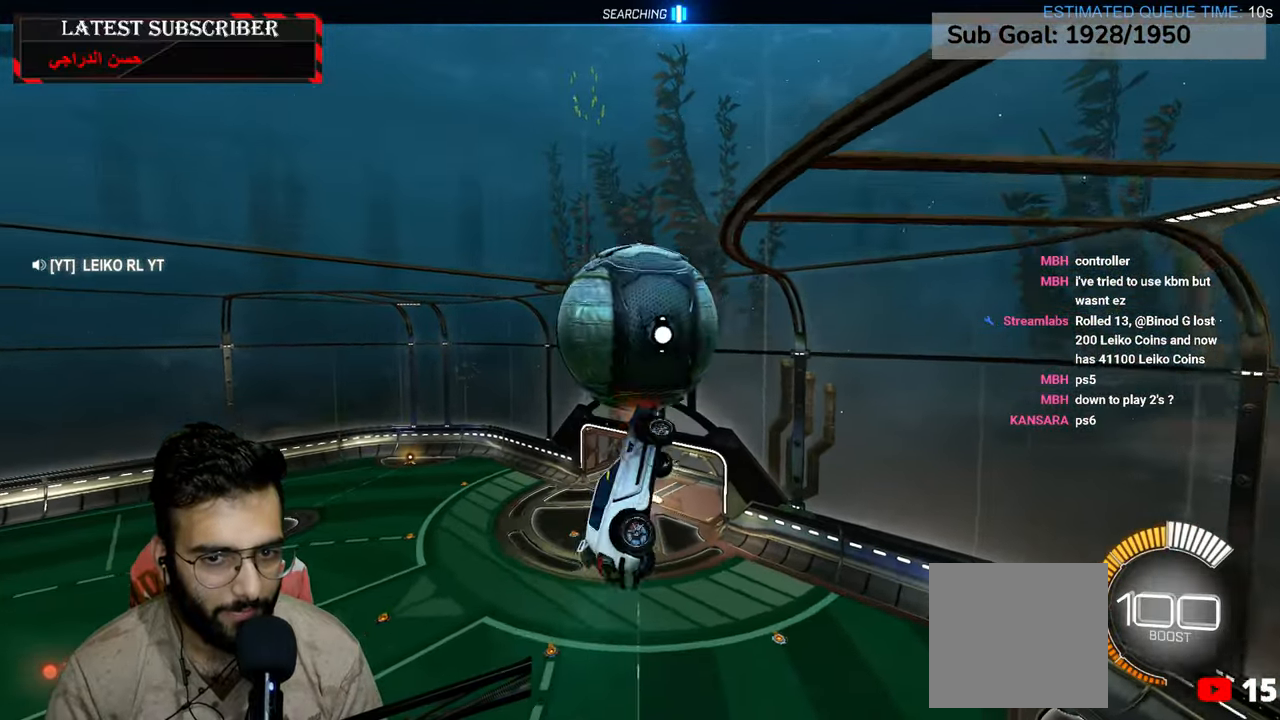
{"dt_ms": 500, "buttons": ["L2", "R1"], "left_stick": "left", "right_stick": "center", "events": [[67, "left_stick", "up-left"], [150, "R1", "down"], [167, "R2", "down"], [300, "left_stick", "center"], [367, "R2", "up"], [417, "left_stick", "left"]]}
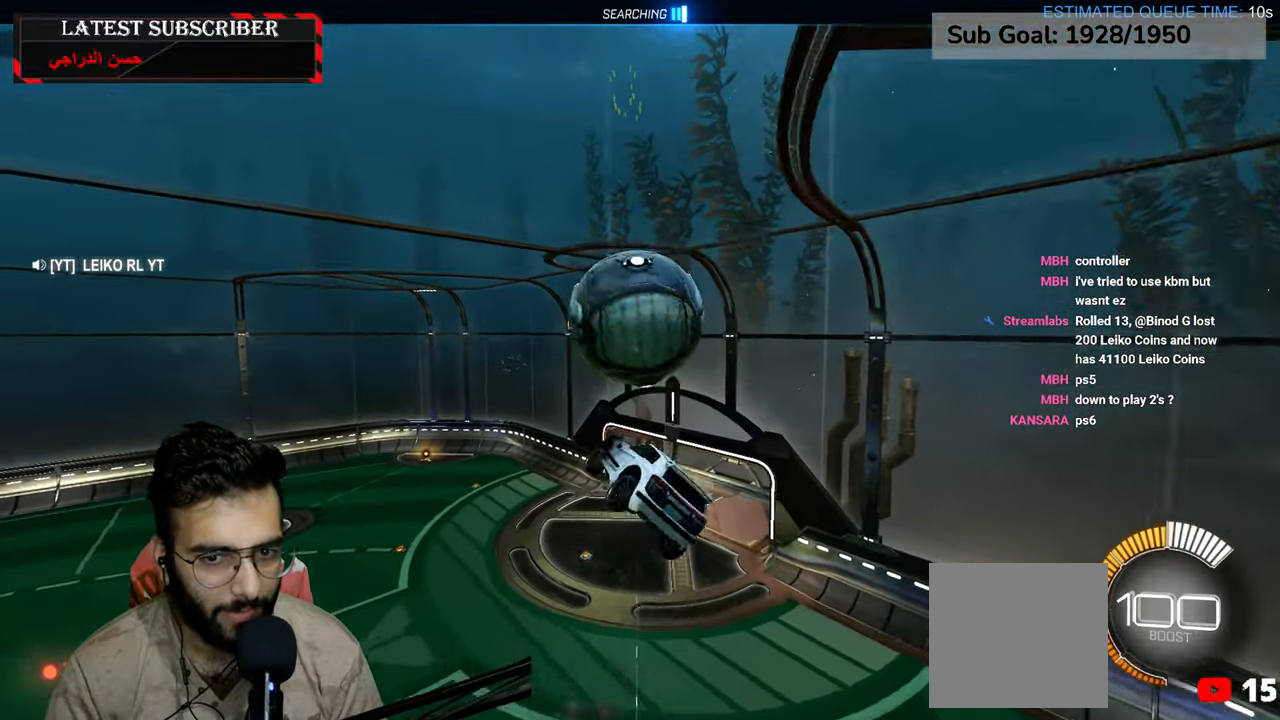
{"dt_ms": 500, "buttons": ["L2", "R1"], "left_stick": "up", "right_stick": "center", "events": [[50, "R2", "down"], [84, "left_stick", "center"], [200, "R2", "up"], [250, "left_stick", "left"], [450, "left_stick", "up"]]}
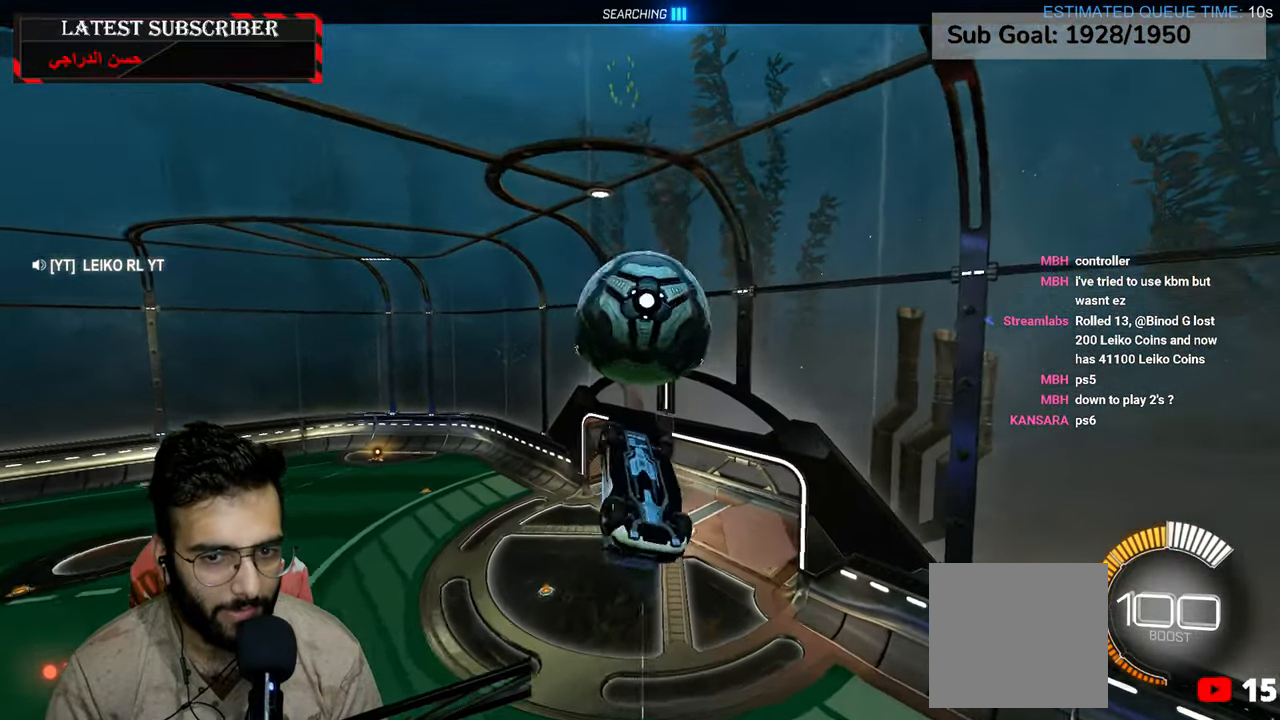
{"dt_ms": 500, "buttons": ["R1", "R2"], "left_stick": "center", "right_stick": "center", "events": [[117, "left_stick", "center"], [150, "R2", "down"], [217, "left_stick", "down"], [300, "L2", "up"], [350, "left_stick", "center"]]}
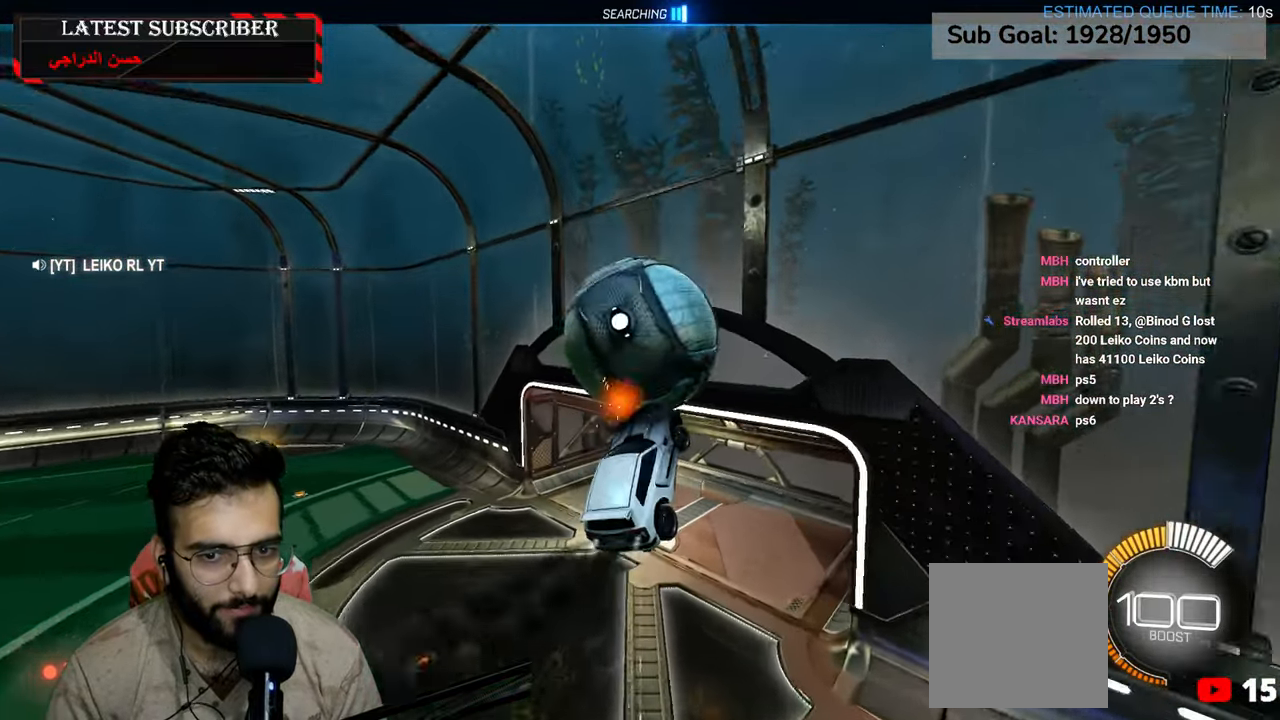
{"dt_ms": 500, "buttons": ["R1", "R2"], "left_stick": "up-left", "right_stick": "center", "events": [[267, "left_stick", "up-left"]]}
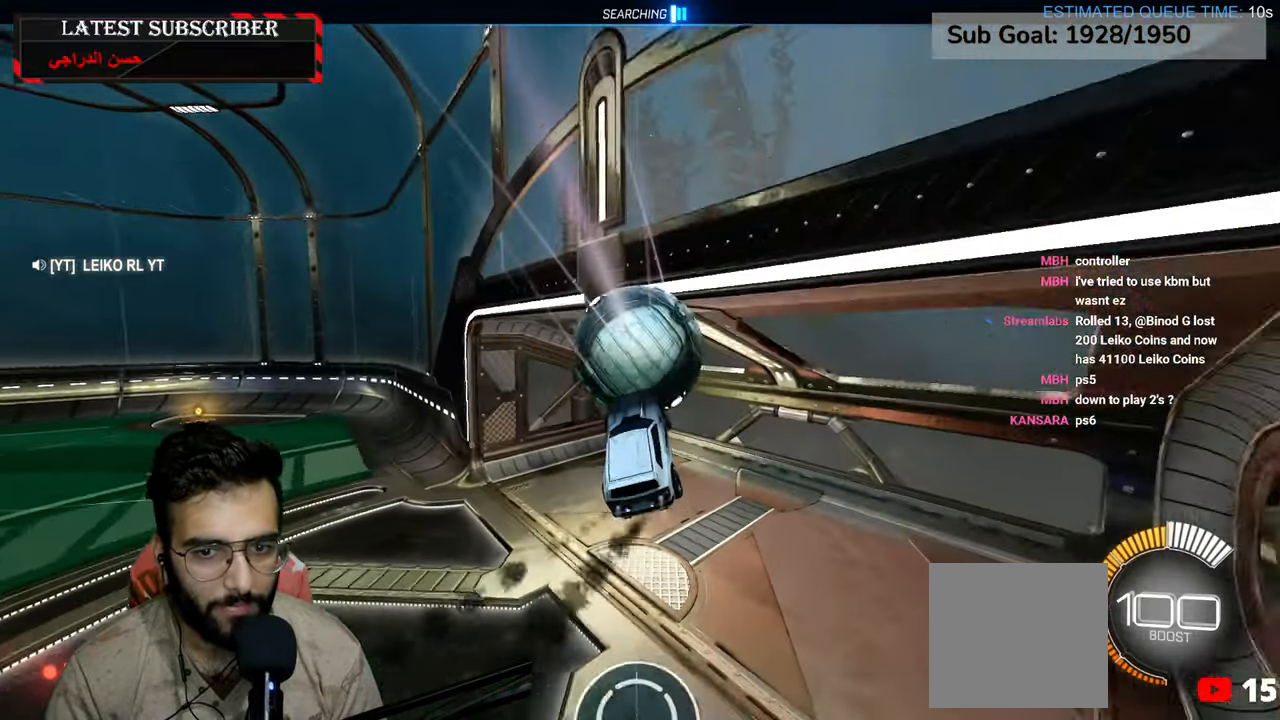
{"dt_ms": 500, "buttons": ["R1", "R2"], "left_stick": "center", "right_stick": "center", "events": [[50, "R1", "up"], [100, "R2", "up"], [150, "left_stick", "center"], [250, "DPAD_DOWN", "down"], [284, "R2", "down"], [334, "DPAD_DOWN", "up"], [334, "R1", "down"]]}
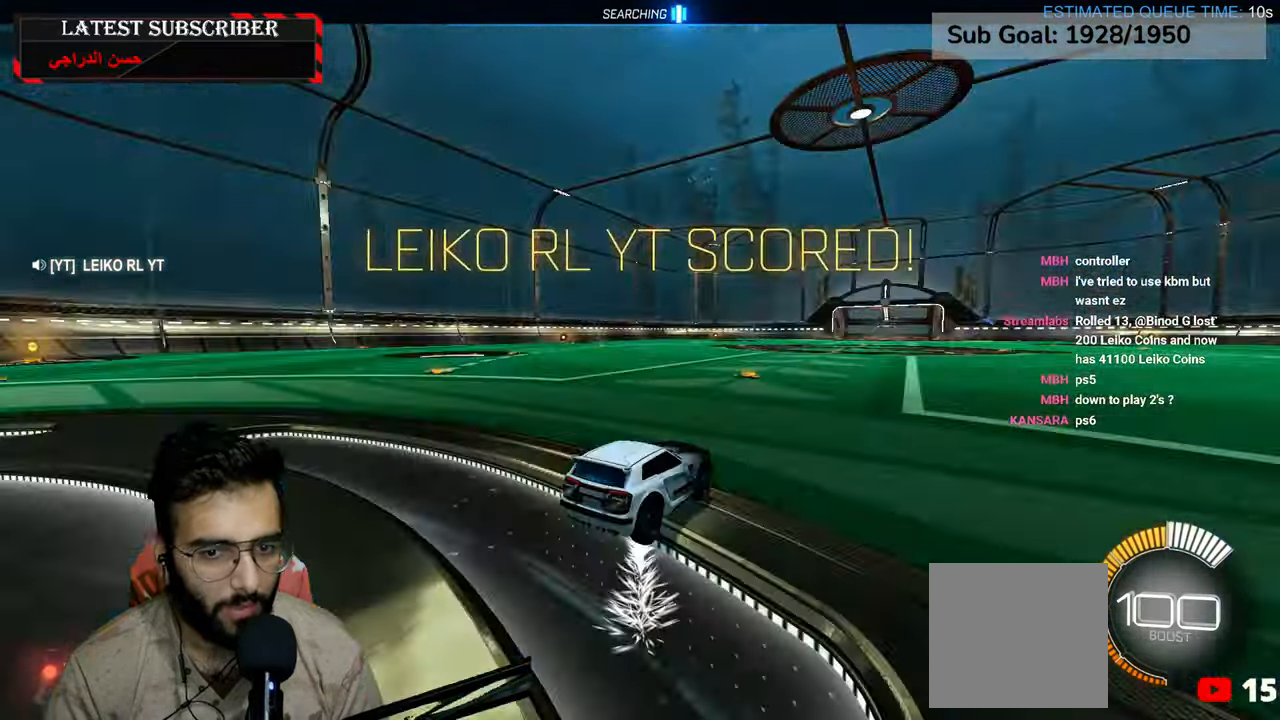
{"dt_ms": 500, "buttons": ["R1", "R2"], "left_stick": "center", "right_stick": "center", "events": []}
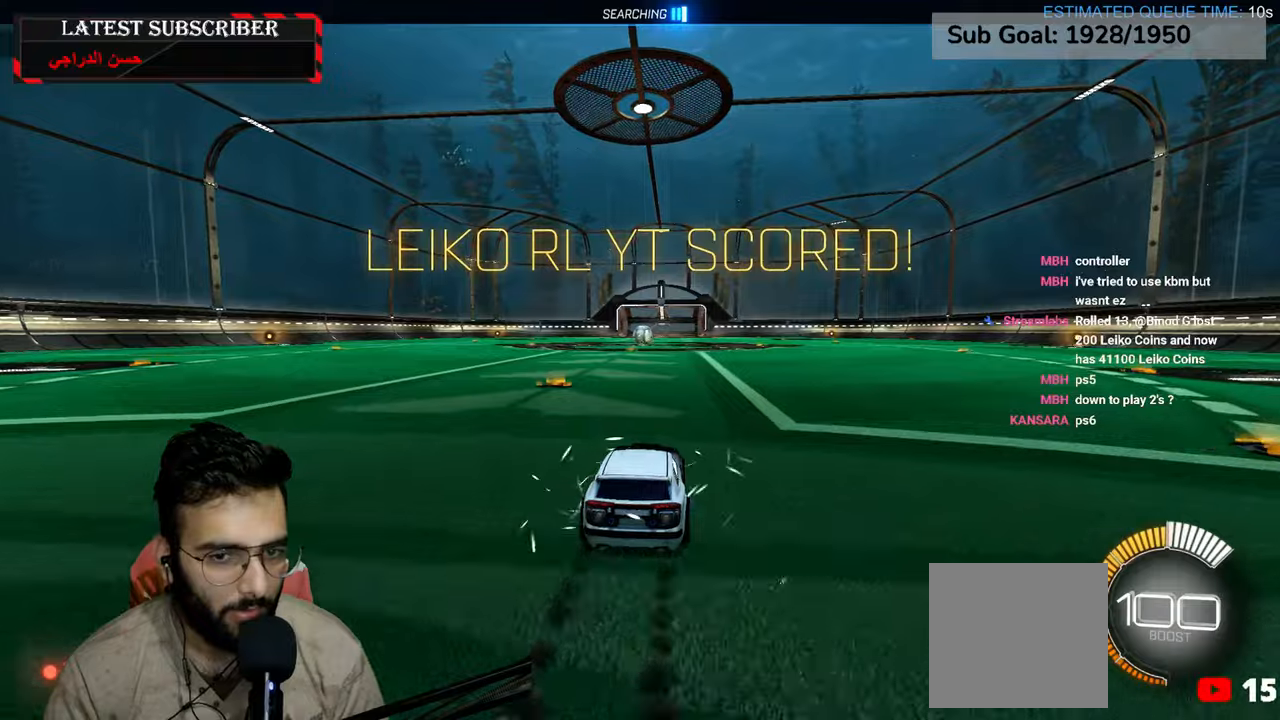
{"dt_ms": 500, "buttons": ["R1", "R2"], "left_stick": "center", "right_stick": "center", "events": [[50, "left_stick", "down-left"], [100, "left_stick", "center"], [250, "A", "down"], [300, "A", "up"]]}
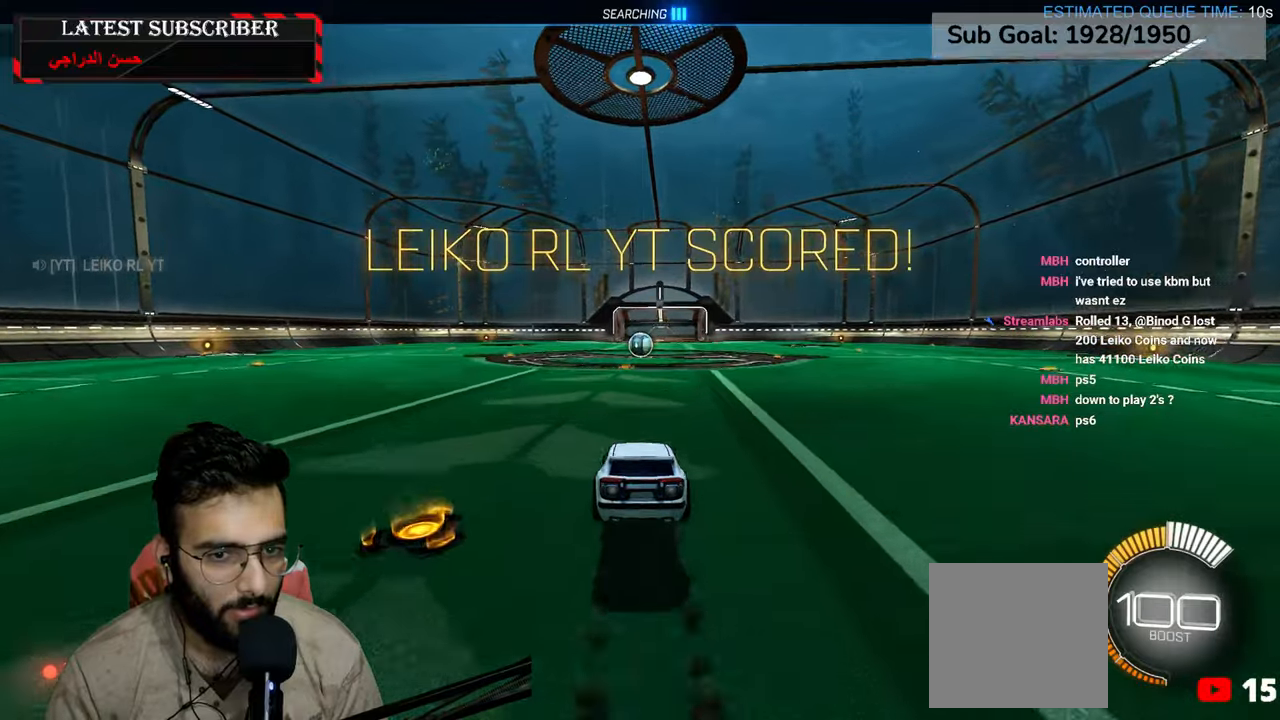
{"dt_ms": 500, "buttons": ["R1"], "left_stick": "center", "right_stick": "center", "events": [[84, "R2", "up"], [117, "left_stick", "down"], [417, "left_stick", "center"]]}
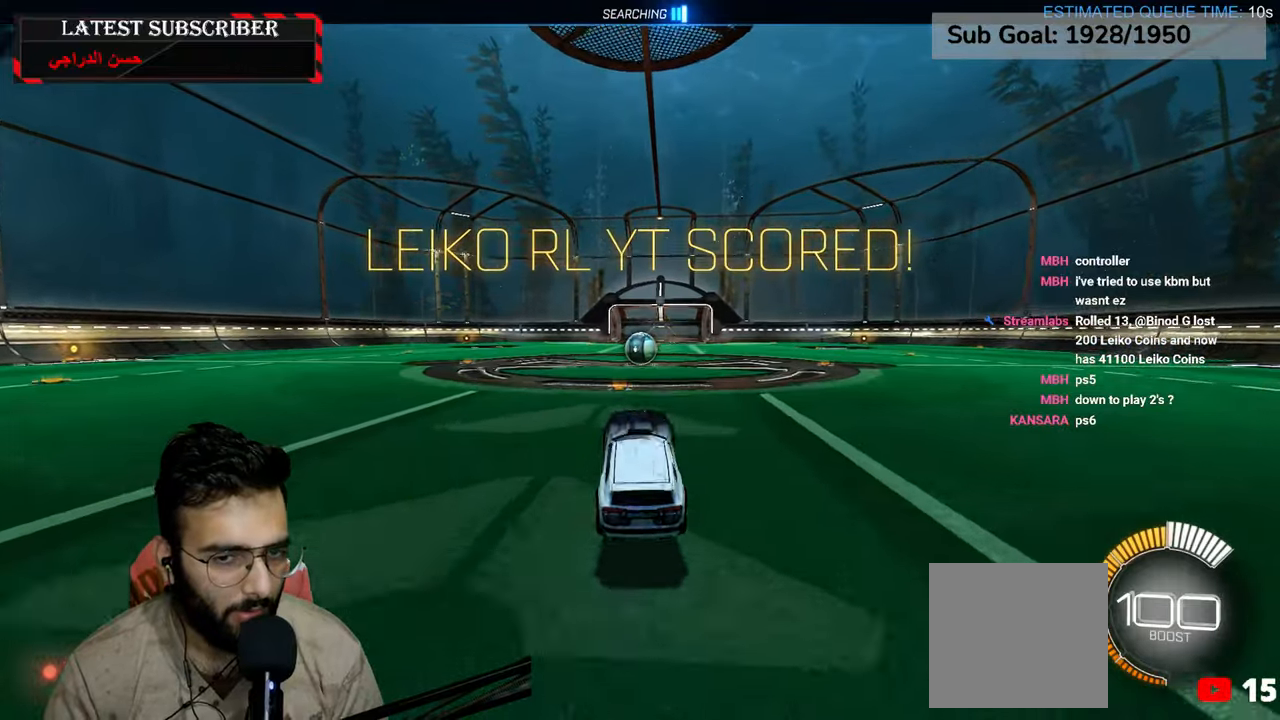
{"dt_ms": 500, "buttons": ["R1", "R2"], "left_stick": "center", "right_stick": "center", "events": [[200, "R2", "down"], [200, "left_stick", "up"], [267, "A", "down"], [350, "left_stick", "center"], [367, "A", "up"]]}
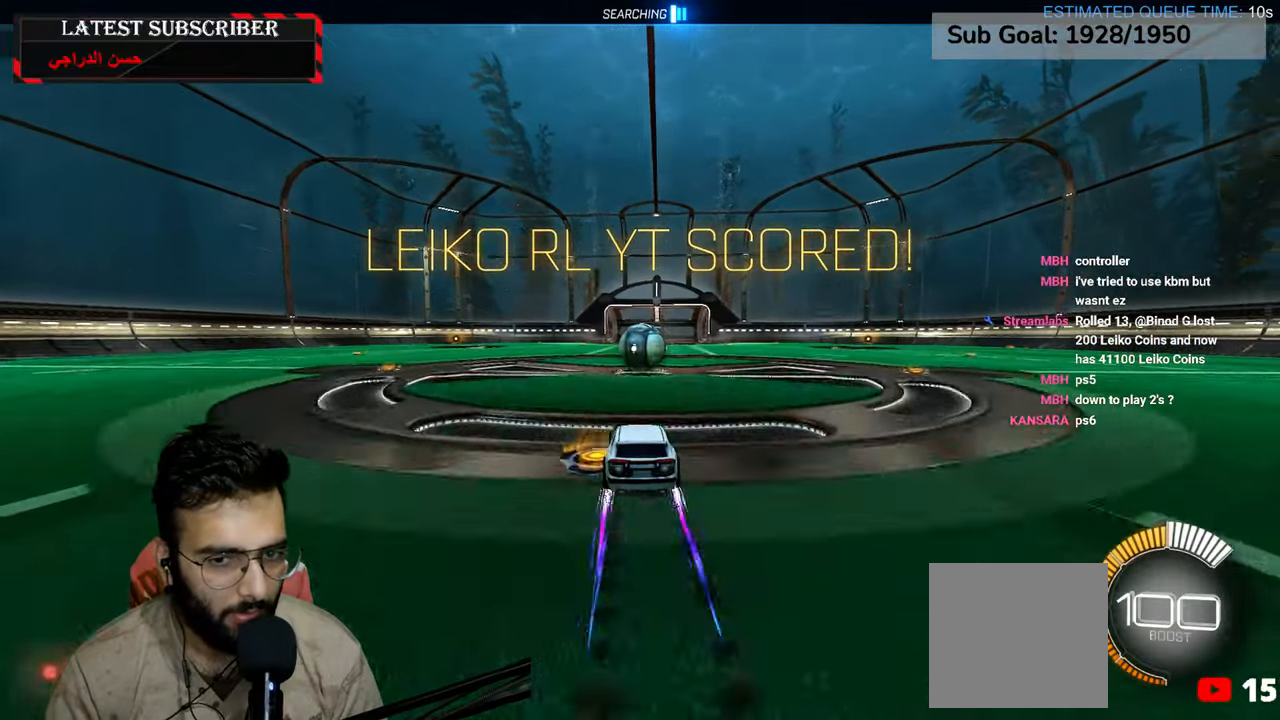
{"dt_ms": 1000, "buttons": ["A", "R1", "R2"], "left_stick": "down", "right_stick": "center", "events": [[934, "left_stick", "down"], [950, "A", "down"]]}
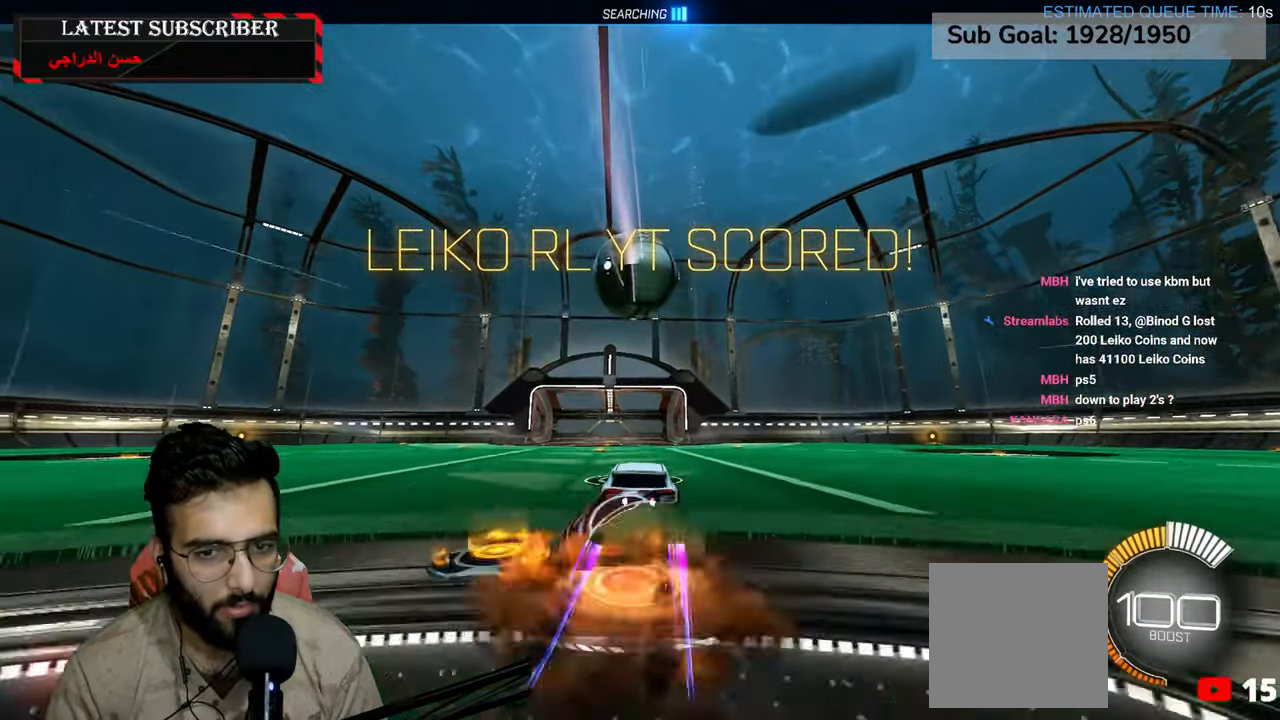
{"dt_ms": 500, "buttons": [], "left_stick": "down", "right_stick": "center", "events": [[67, "R1", "up"], [117, "A", "up"], [167, "R2", "up"]]}
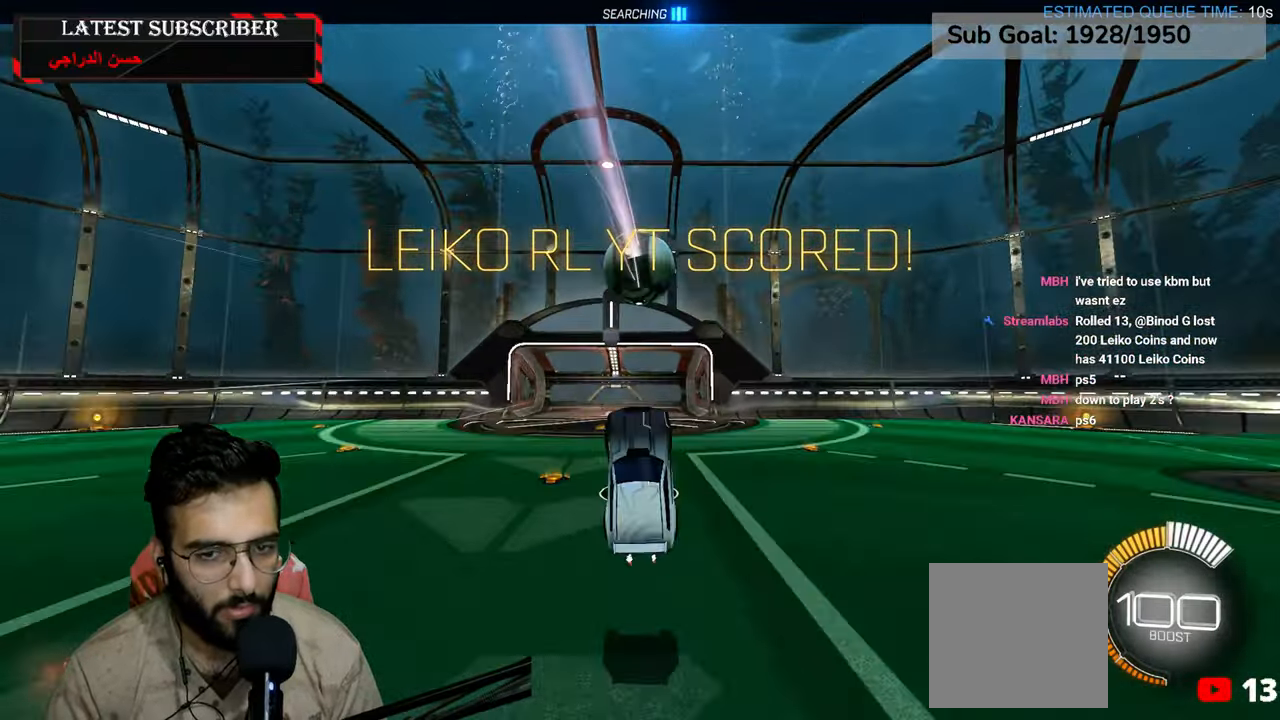
{"dt_ms": 500, "buttons": [], "left_stick": "center", "right_stick": "center", "events": [[200, "A", "down"], [417, "A", "up"], [434, "left_stick", "center"]]}
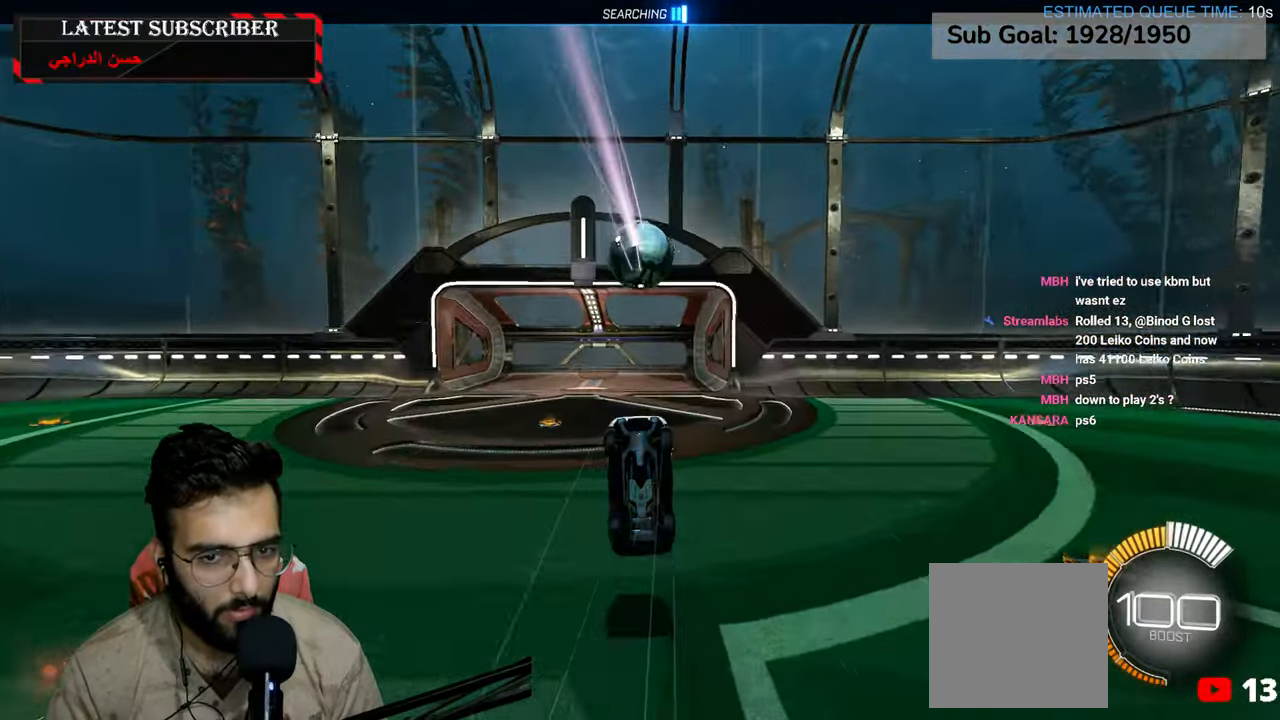
{"dt_ms": 500, "buttons": [], "left_stick": "center", "right_stick": "center", "events": [[50, "R2", "down"], [67, "A", "down"], [100, "R1", "down"], [200, "A", "up"], [200, "L2", "down"], [200, "left_stick", "up"], [367, "R2", "up"], [400, "R1", "up"], [484, "left_stick", "center"], [500, "L2", "up"]]}
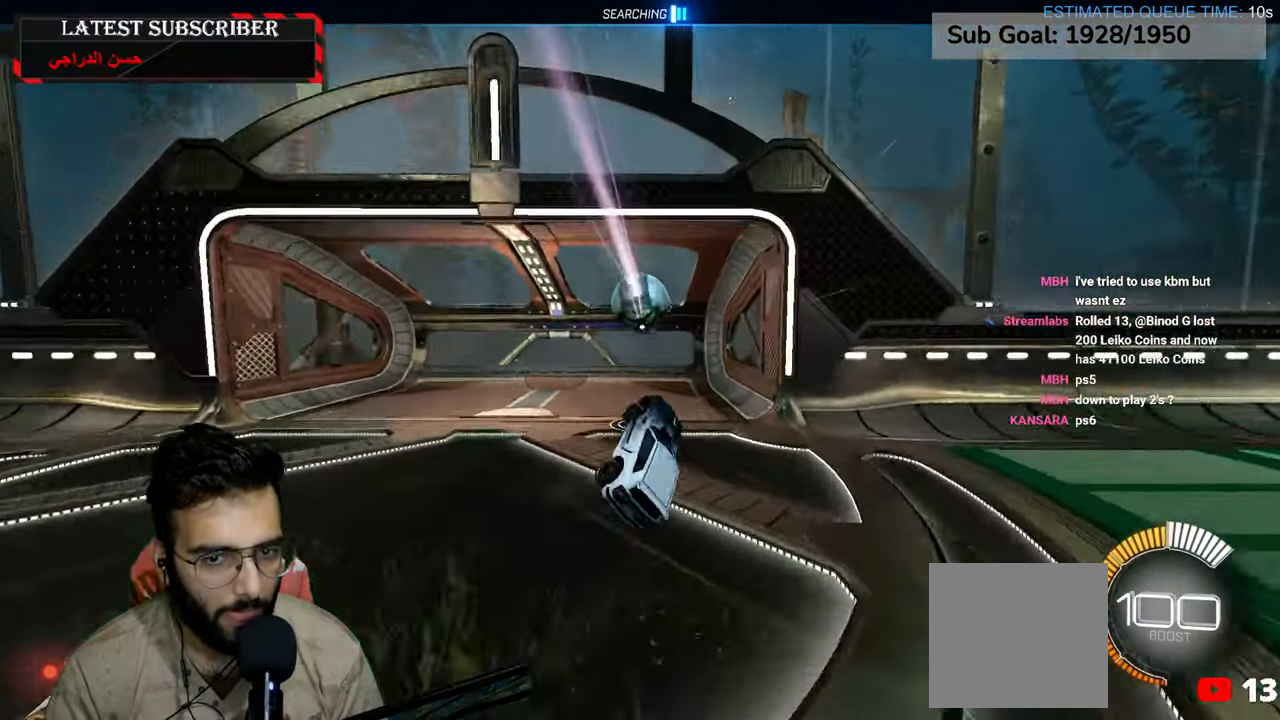
{"dt_ms": 500, "buttons": ["R1", "R2"], "left_stick": "center", "right_stick": "center", "events": [[100, "DPAD_DOWN", "down"], [150, "R2", "down"], [184, "DPAD_DOWN", "up"], [184, "R1", "down"]]}
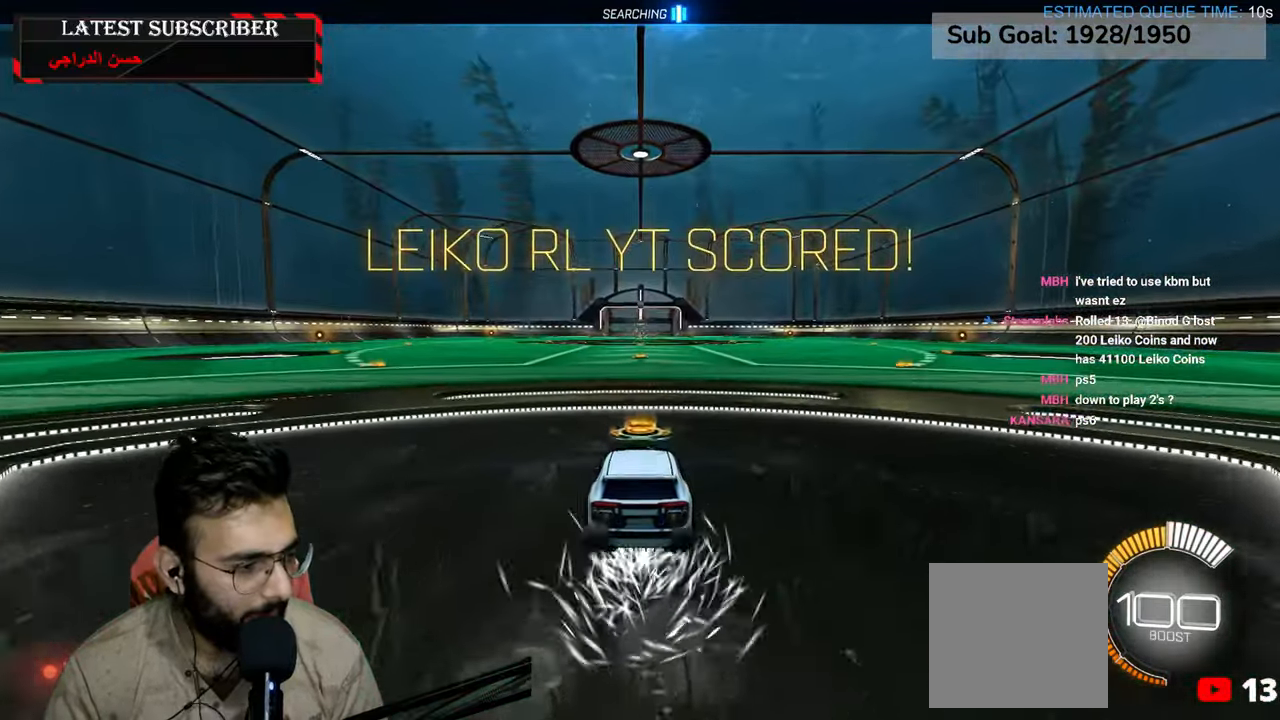
{"dt_ms": 500, "buttons": ["A", "R1", "R2"], "left_stick": "left", "right_stick": "center", "events": [[267, "left_stick", "down-right"], [317, "A", "down"], [367, "left_stick", "left"], [400, "A", "up"], [484, "A", "down"]]}
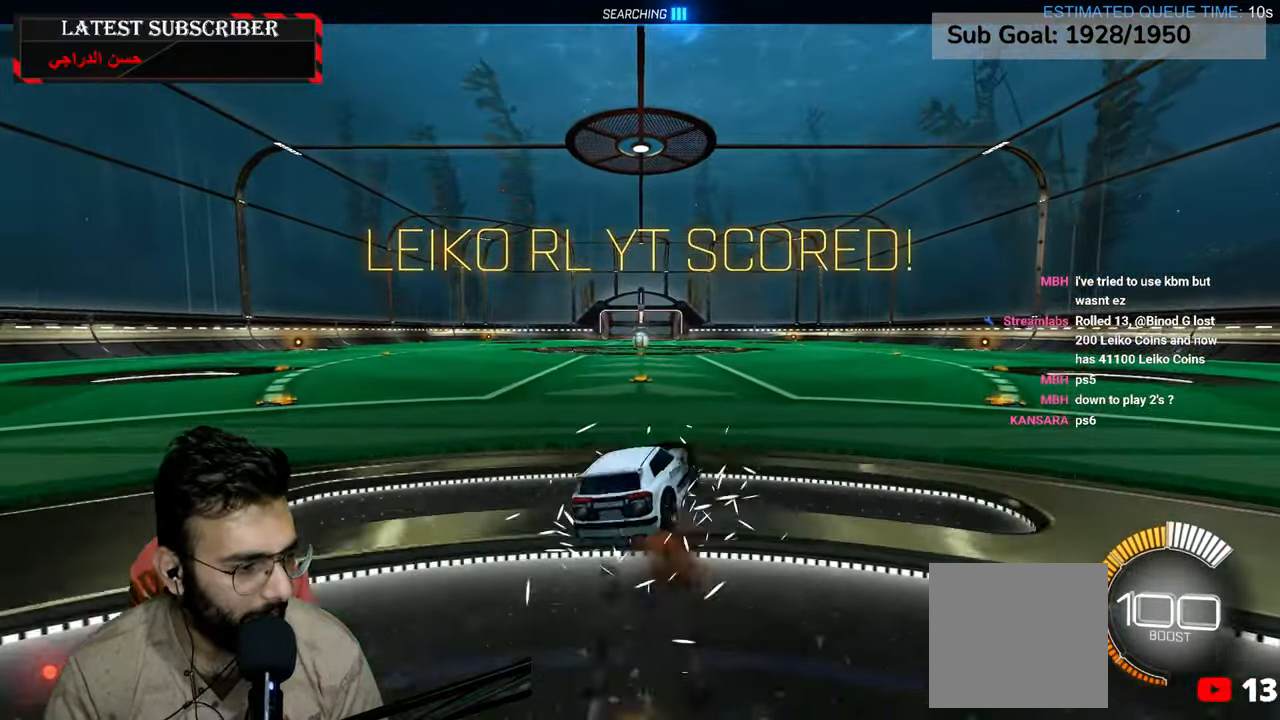
{"dt_ms": 500, "buttons": [], "left_stick": "center", "right_stick": "center", "events": [[200, "R1", "up"], [200, "left_stick", "center"], [300, "R2", "up"], [334, "A", "up"]]}
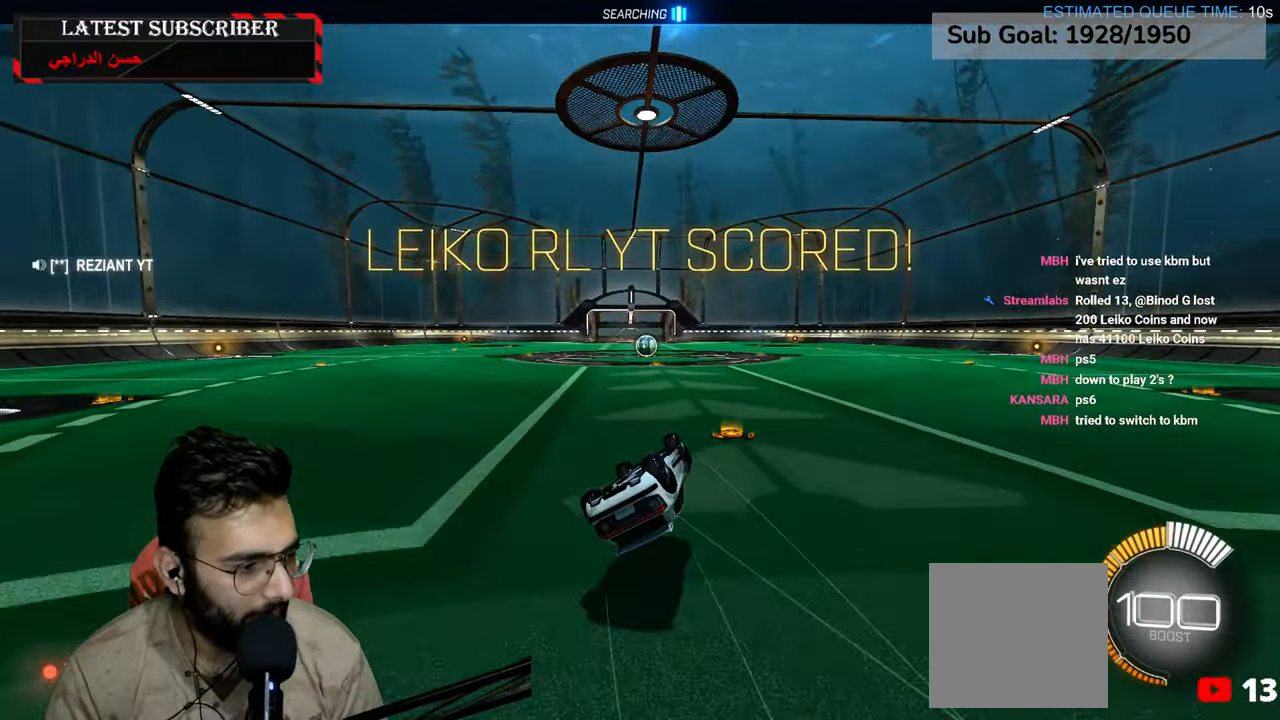
{"dt_ms": 500, "buttons": [], "left_stick": "left", "right_stick": "center", "events": [[50, "left_stick", "left"]]}